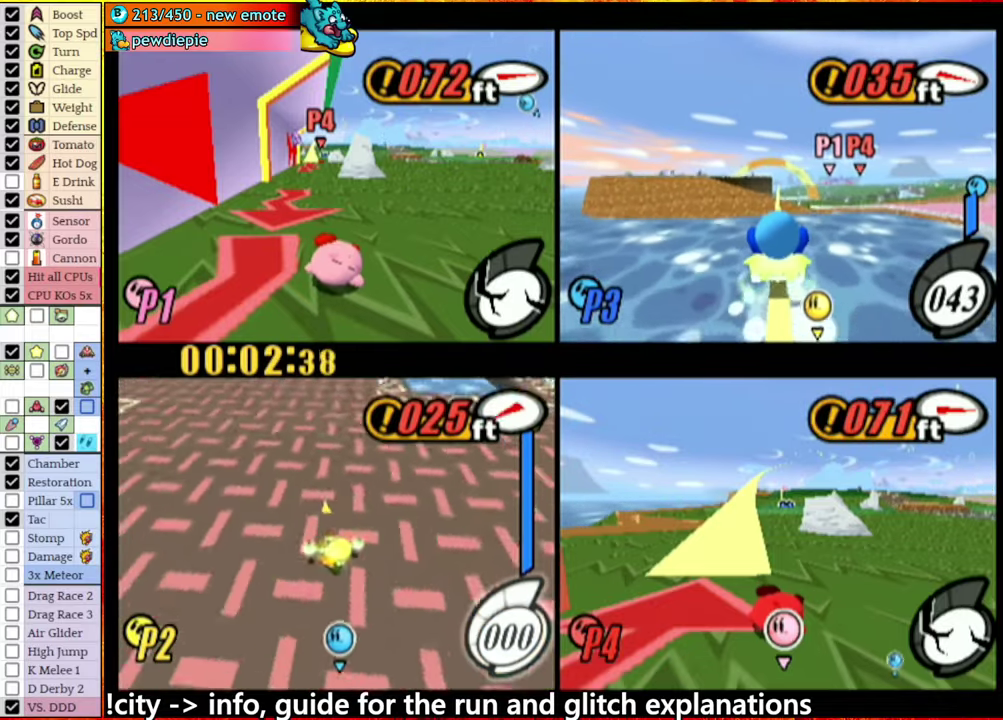
Gameplay with a controller (Nintendo layout); each line is a JSON object with the inputs held at the frame after it. "events" lists button and stick changes between this image and that frame as [ms after this image, input, new state], when the widget could be followed in between. This overlay highlights the sticks when they move; stick clicks (L3 R3) are not distinguishable. Not read: L3 R3.
{"buttons": [], "left_stick": "center", "right_stick": "center", "events": [[134, "A", "up"], [250, "left_stick", "center"]]}
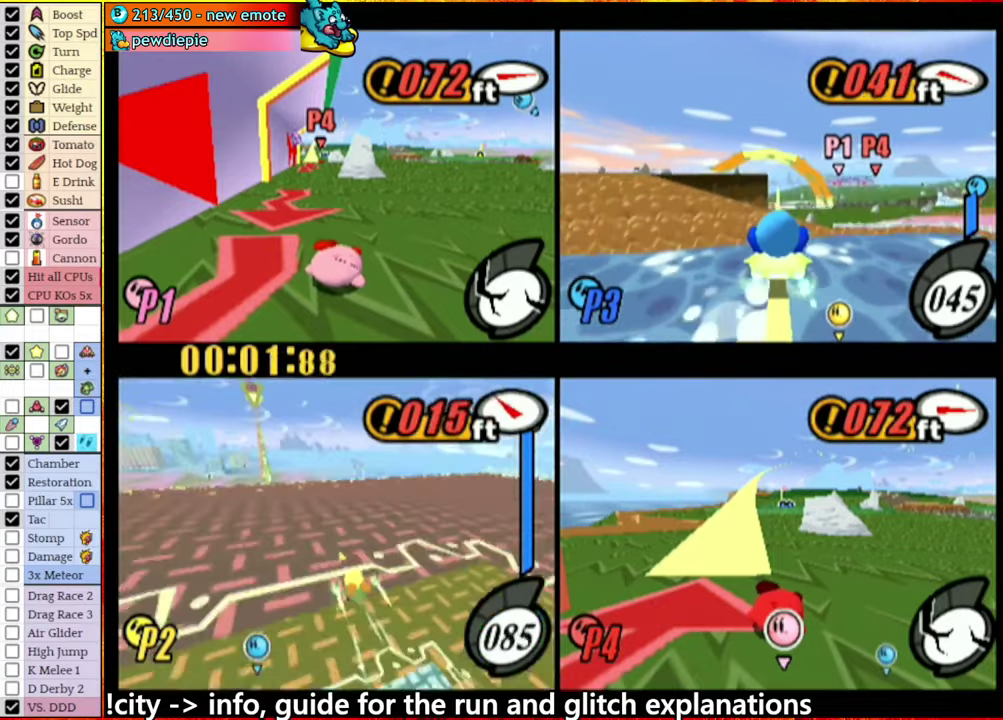
{"buttons": [], "left_stick": "up", "right_stick": "center", "events": [[250, "left_stick", "up"]]}
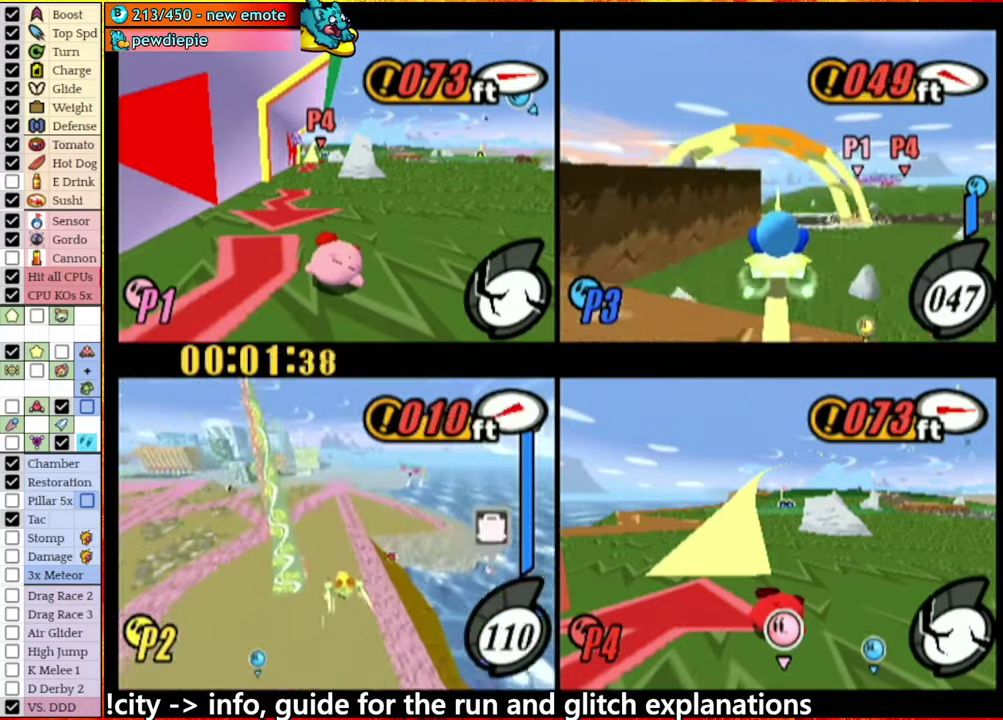
{"buttons": [], "left_stick": "center", "right_stick": "center", "events": [[400, "left_stick", "center"]]}
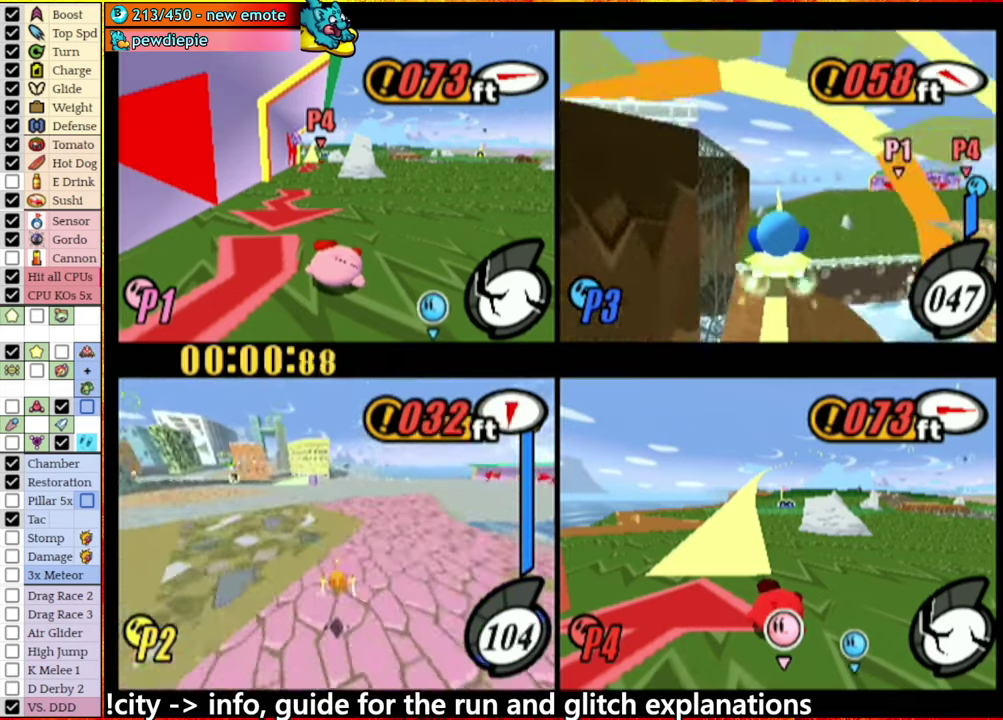
{"buttons": [], "left_stick": "center", "right_stick": "center", "events": []}
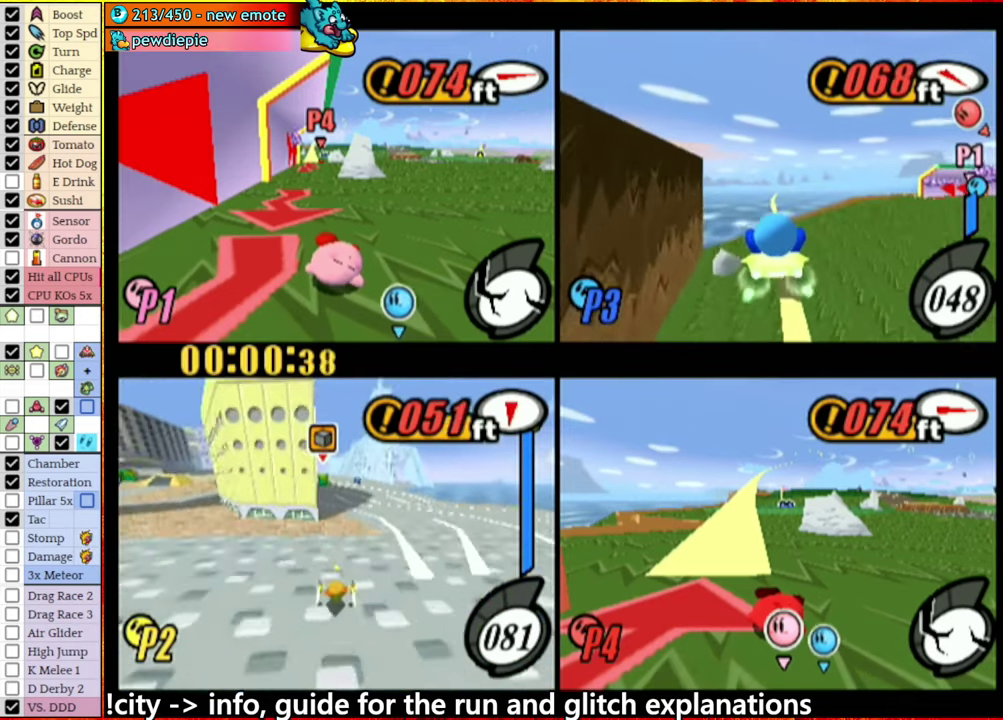
{"buttons": ["A"], "left_stick": "down-left", "right_stick": "center", "events": [[266, "left_stick", "up-left"], [316, "left_stick", "left"], [466, "A", "down"], [466, "left_stick", "down-left"]]}
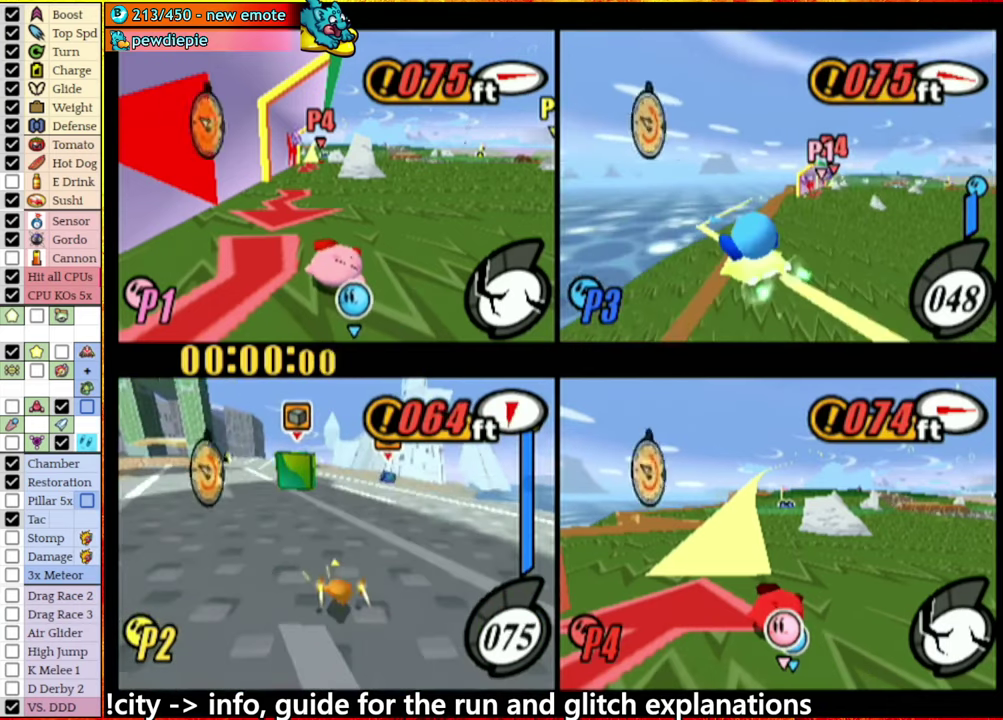
{"buttons": [], "left_stick": "center", "right_stick": "center", "events": [[50, "A", "up"], [50, "left_stick", "left"], [133, "left_stick", "center"]]}
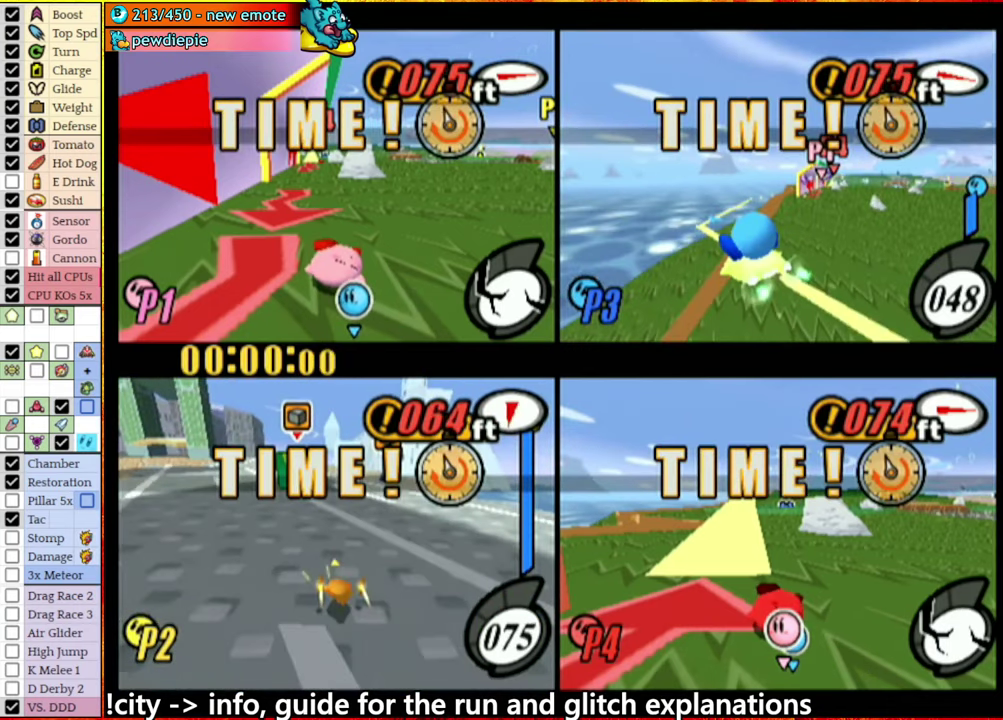
{"buttons": [], "left_stick": "center", "right_stick": "center", "events": []}
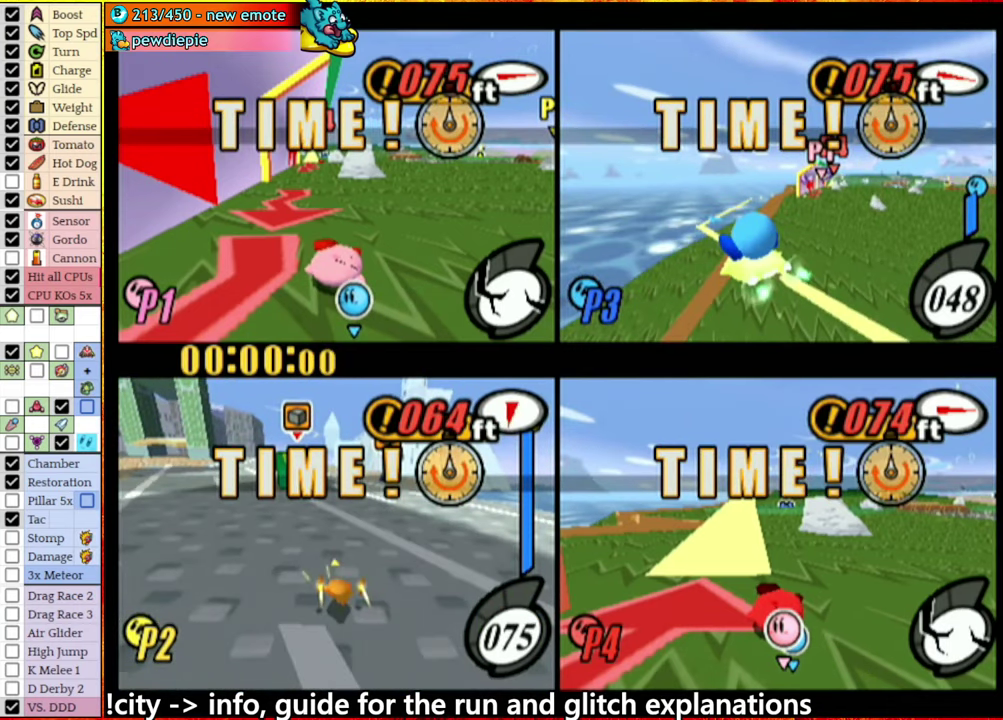
{"buttons": [], "left_stick": "center", "right_stick": "center", "events": []}
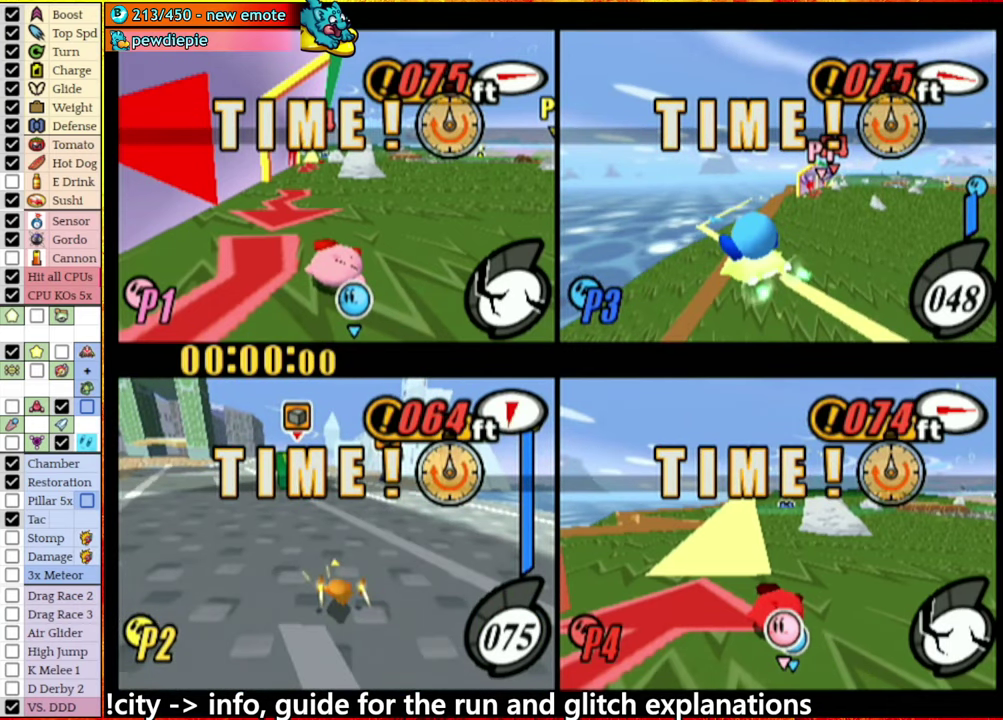
{"buttons": [], "left_stick": "center", "right_stick": "center", "events": []}
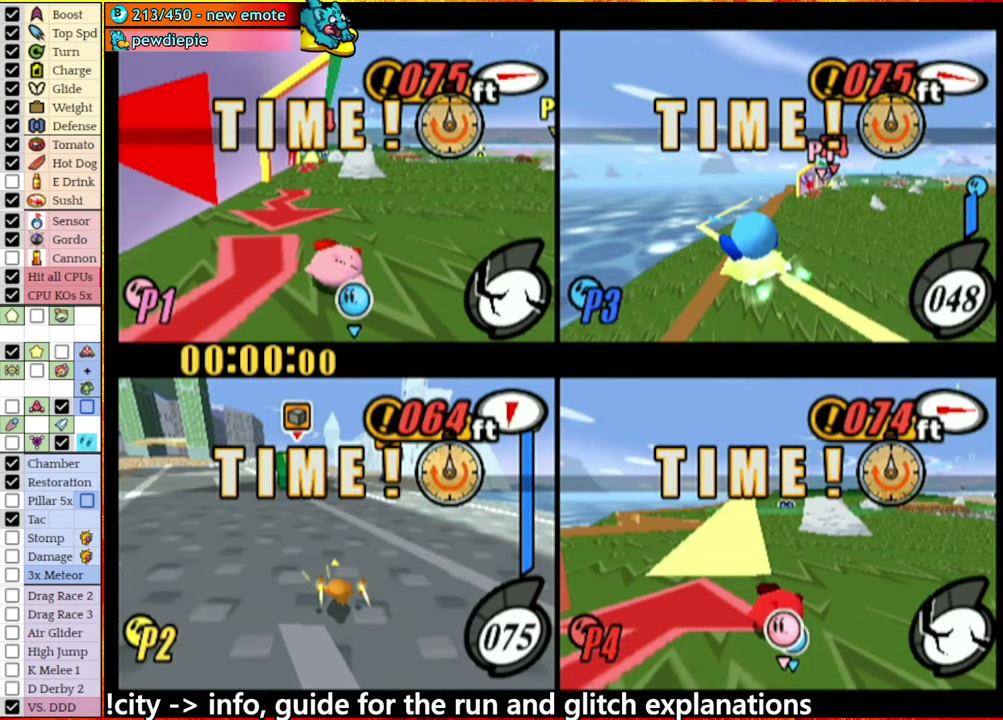
{"buttons": [], "left_stick": "center", "right_stick": "center", "events": []}
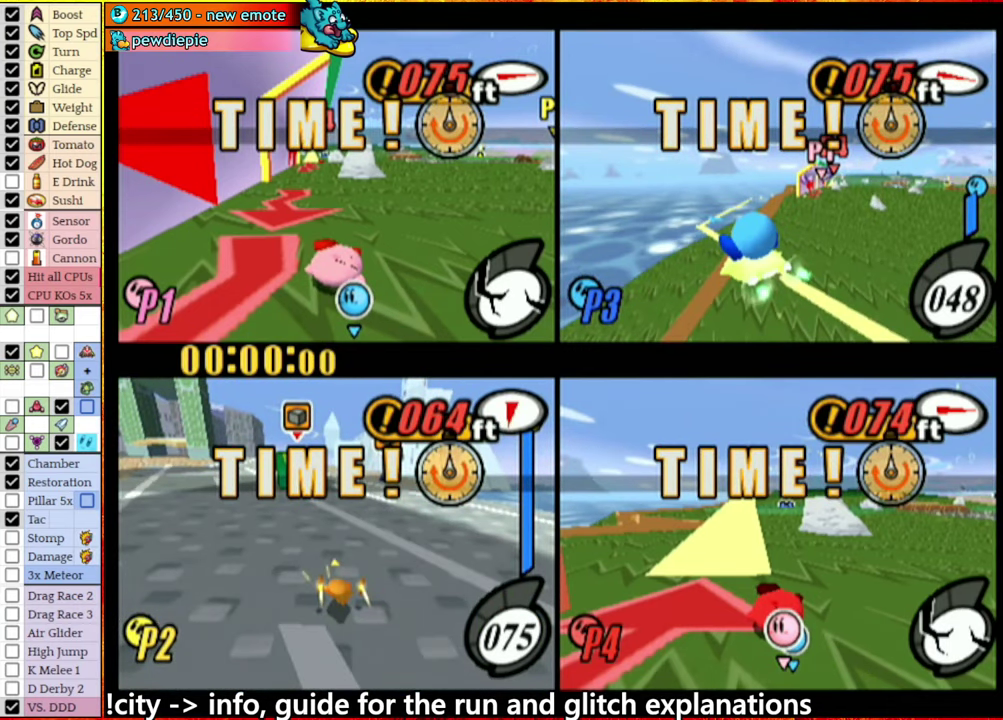
{"buttons": [], "left_stick": "center", "right_stick": "center", "events": []}
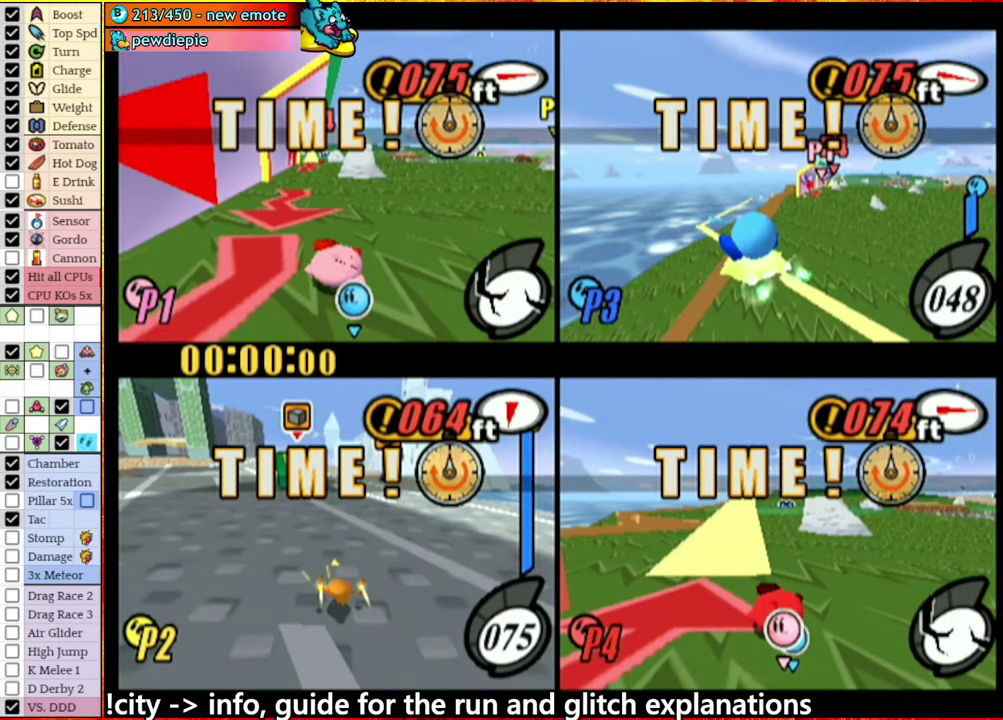
{"buttons": [], "left_stick": "center", "right_stick": "center", "events": [[166, "START", "down"], [350, "START", "up"], [416, "START", "down"], [500, "START", "up"]]}
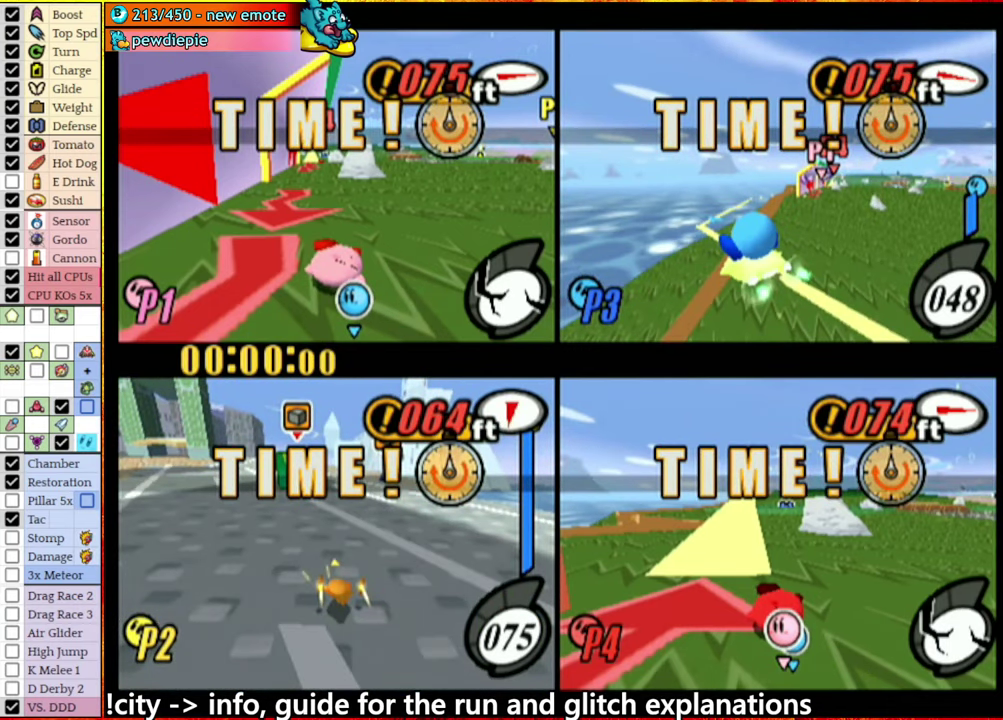
{"buttons": [], "left_stick": "center", "right_stick": "center", "events": [[133, "START", "down"], [383, "START", "up"]]}
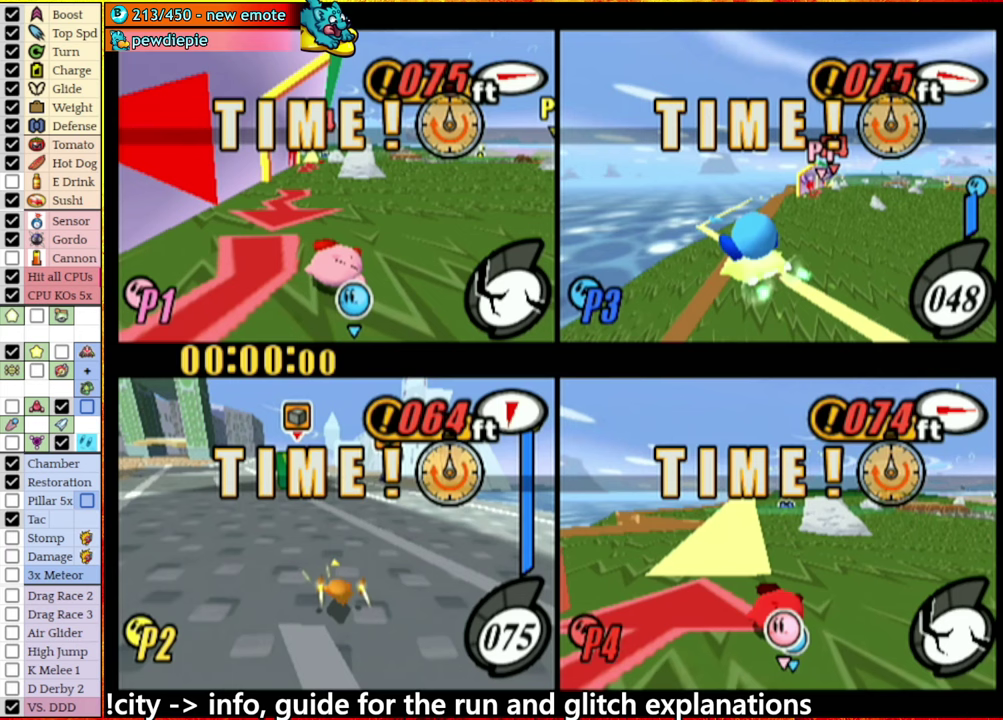
{"buttons": ["START"], "left_stick": "center", "right_stick": "center", "events": [[100, "START", "down"], [250, "START", "up"], [350, "START", "down"]]}
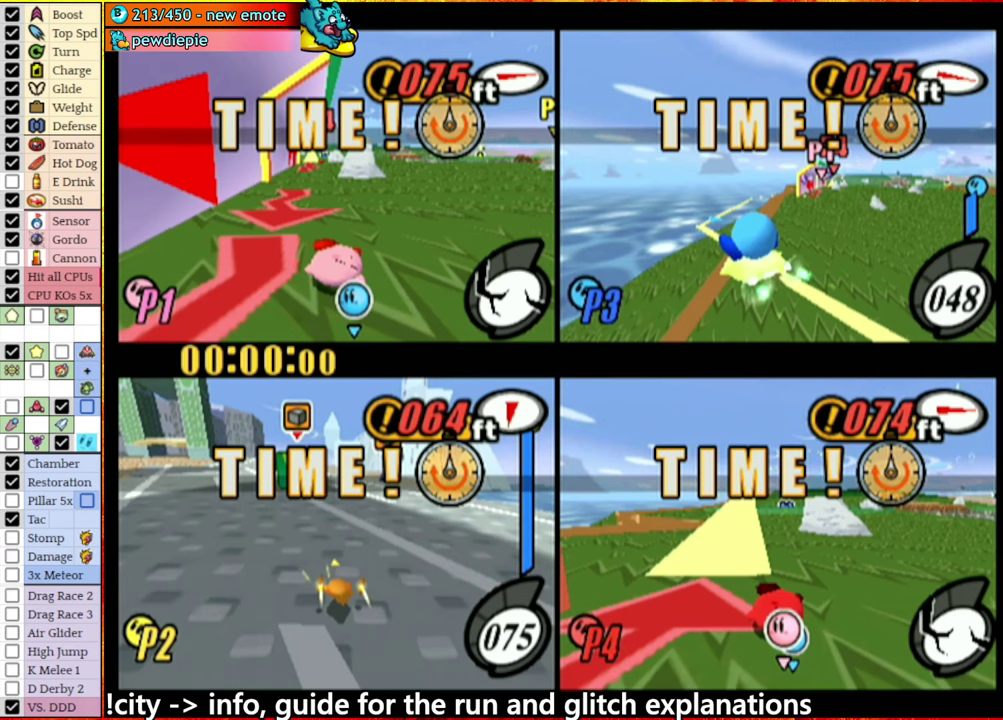
{"buttons": ["START"], "left_stick": "center", "right_stick": "center", "events": [[167, "A", "down"], [250, "A", "up"], [367, "A", "down"], [367, "START", "up"], [450, "START", "down"], [467, "A", "up"]]}
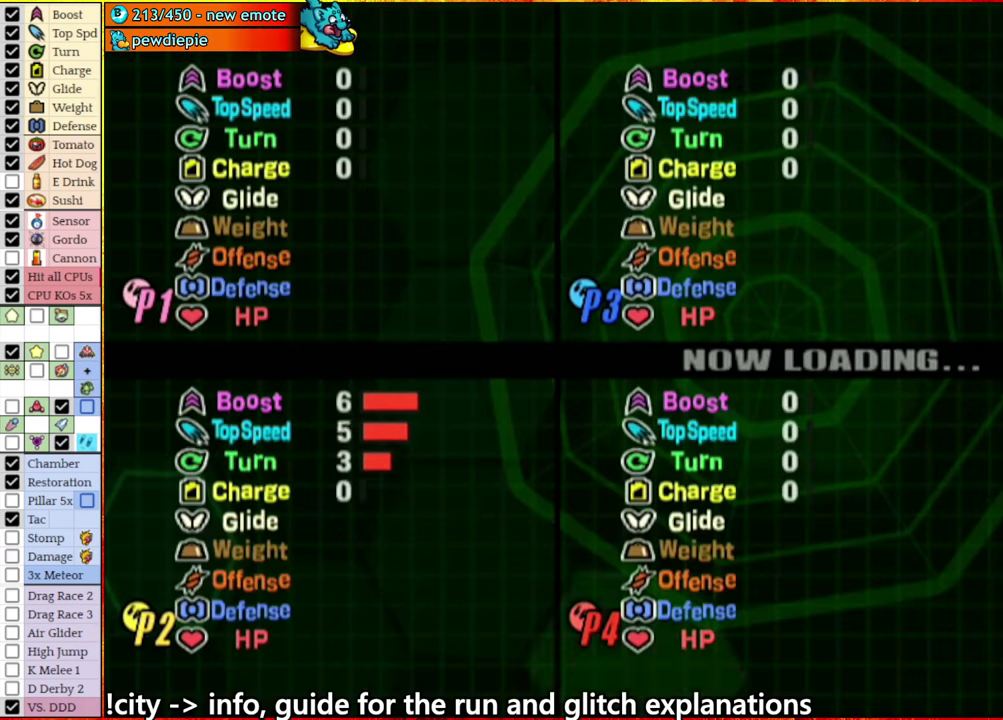
{"buttons": ["A"], "left_stick": "center", "right_stick": "center", "events": [[67, "A", "down"], [67, "START", "up"], [150, "A", "up"], [167, "START", "down"], [267, "A", "down"], [283, "START", "up"], [350, "A", "up"], [350, "START", "down"], [483, "A", "down"], [483, "START", "up"]]}
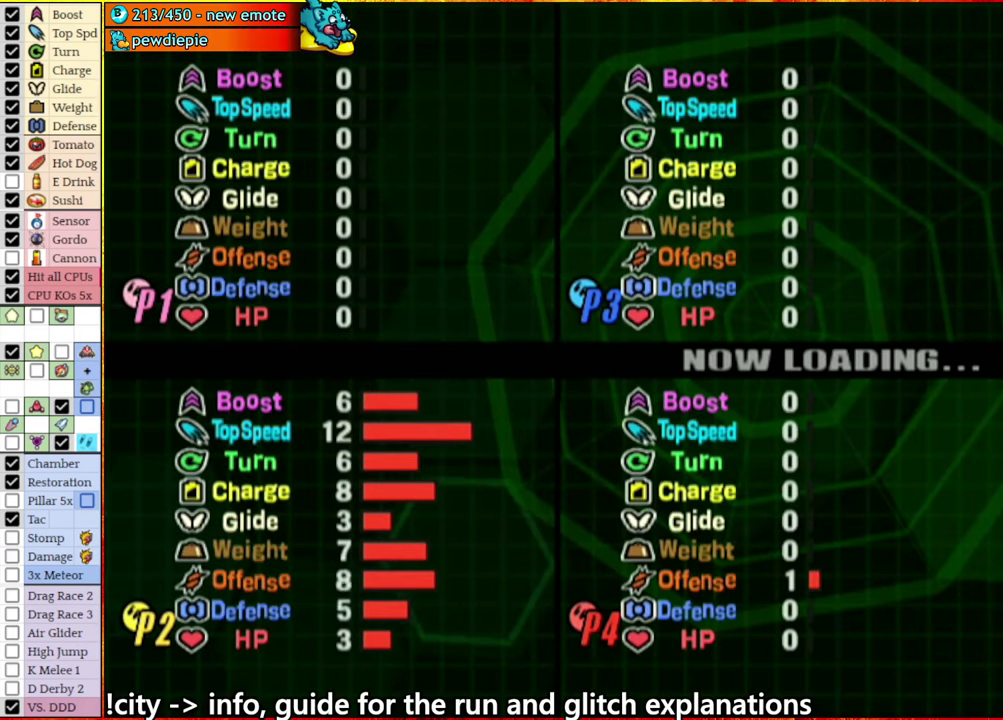
{"buttons": ["START"], "left_stick": "center", "right_stick": "center", "events": [[67, "A", "up"], [67, "START", "down"], [150, "A", "down"], [183, "START", "up"], [250, "A", "up"], [317, "START", "down"], [350, "A", "down"], [400, "START", "up"], [450, "A", "up"], [483, "START", "down"]]}
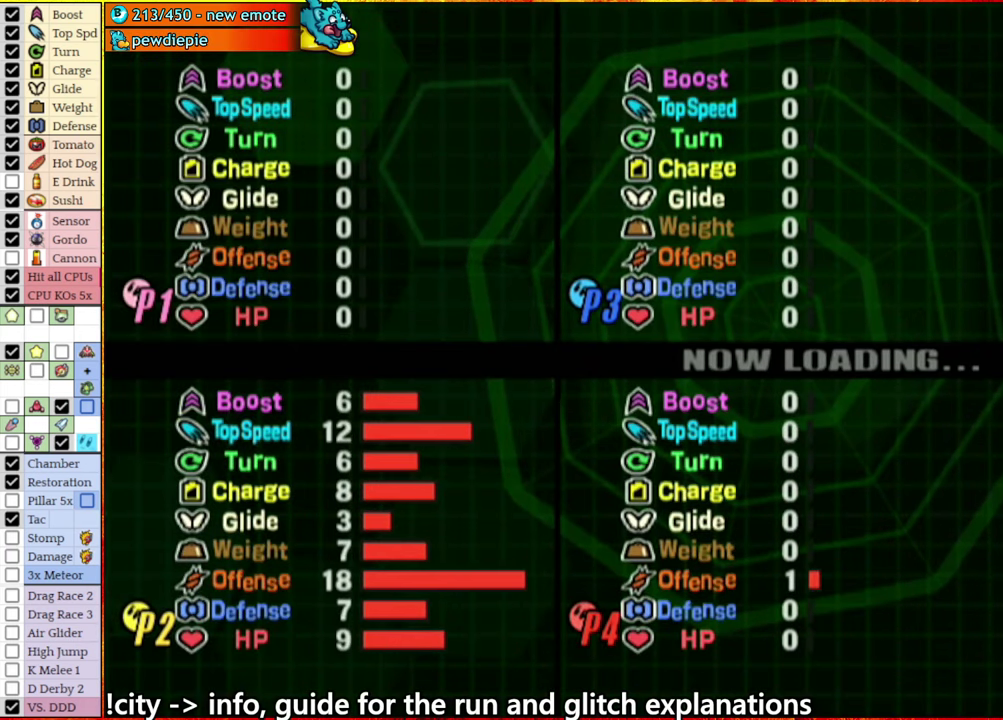
{"buttons": ["A", "START"], "left_stick": "center", "right_stick": "center", "events": [[67, "A", "down"], [133, "START", "up"], [150, "A", "up"], [183, "START", "down"], [233, "A", "down"], [317, "START", "up"], [350, "A", "up"], [400, "START", "down"], [433, "A", "down"]]}
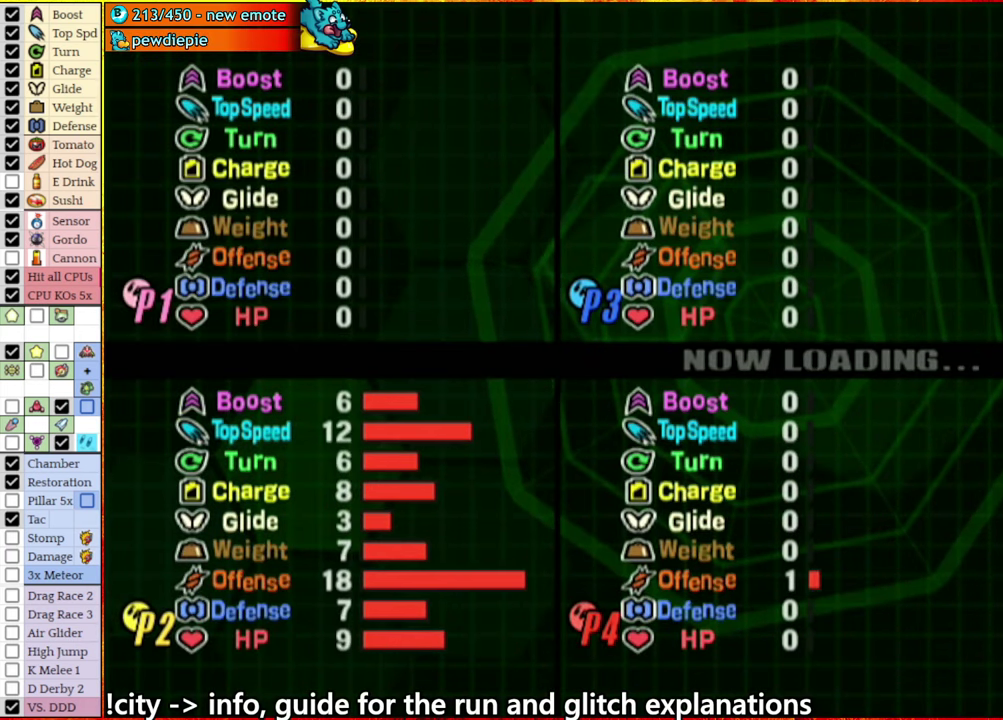
{"buttons": ["A", "START"], "left_stick": "center", "right_stick": "center", "events": [[17, "A", "up"], [17, "START", "up"], [117, "A", "down"], [117, "START", "down"], [200, "START", "up"], [217, "A", "up"], [317, "A", "down"], [333, "START", "down"], [417, "A", "up"], [417, "START", "up"], [483, "A", "down"], [500, "START", "down"]]}
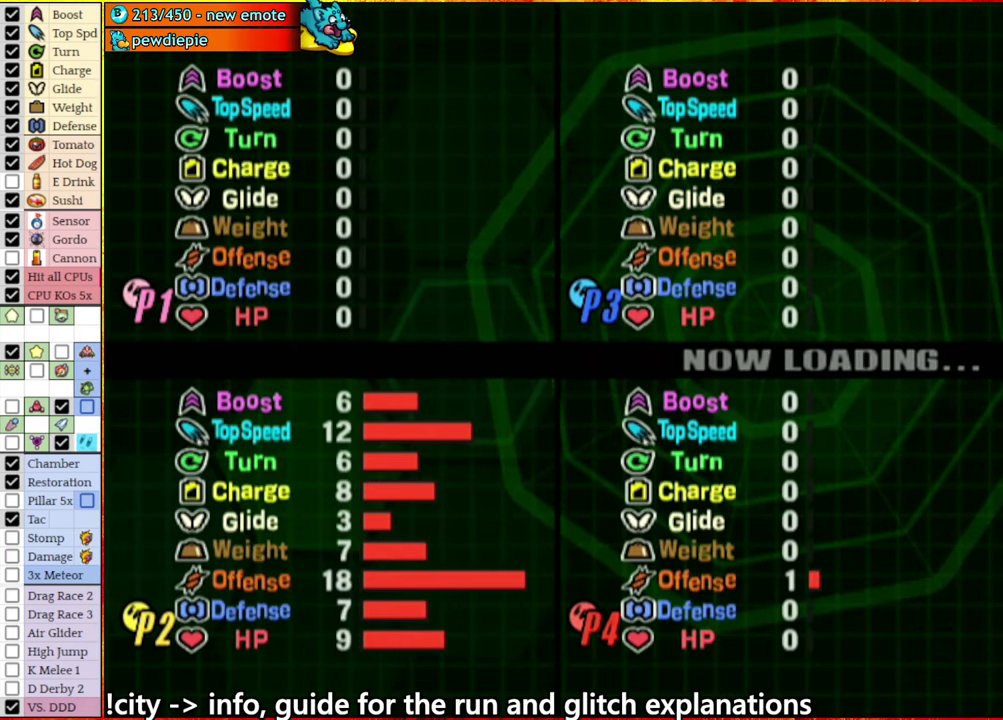
{"buttons": ["START"], "left_stick": "center", "right_stick": "center", "events": [[83, "A", "up"], [133, "START", "up"], [183, "A", "down"], [217, "START", "down"], [250, "A", "up"], [333, "START", "up"], [350, "A", "down"], [433, "A", "up"], [433, "START", "down"]]}
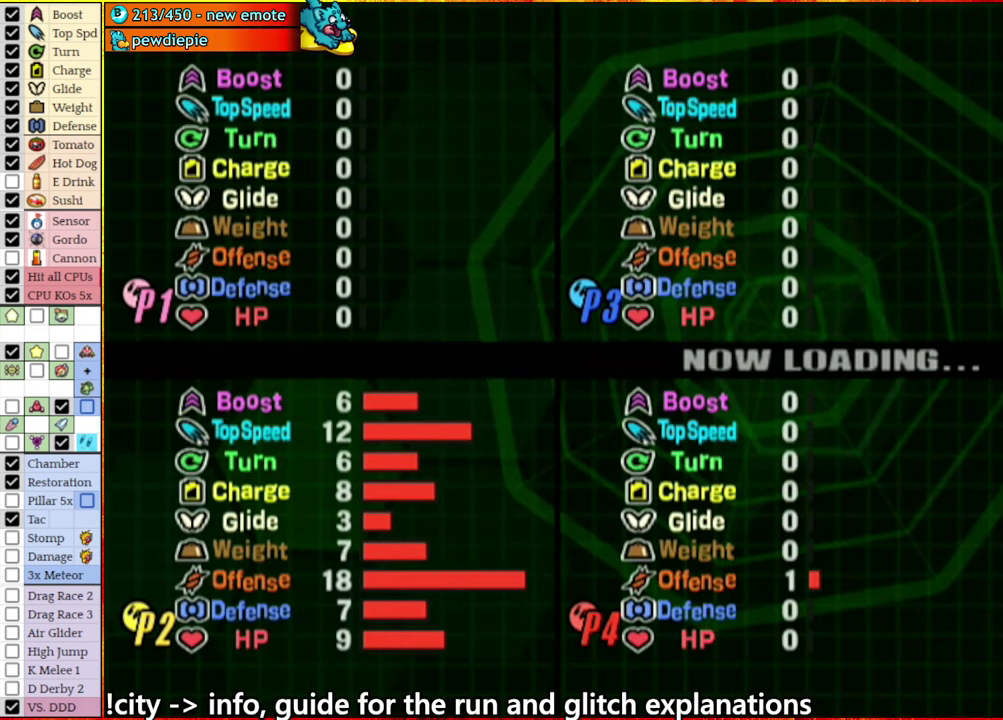
{"buttons": ["START"], "left_stick": "center", "right_stick": "center", "events": [[33, "A", "down"], [33, "START", "up"], [117, "A", "up"], [217, "A", "down"], [300, "A", "up"], [317, "START", "down"], [383, "A", "down"], [383, "START", "up"], [450, "A", "up"], [500, "START", "down"]]}
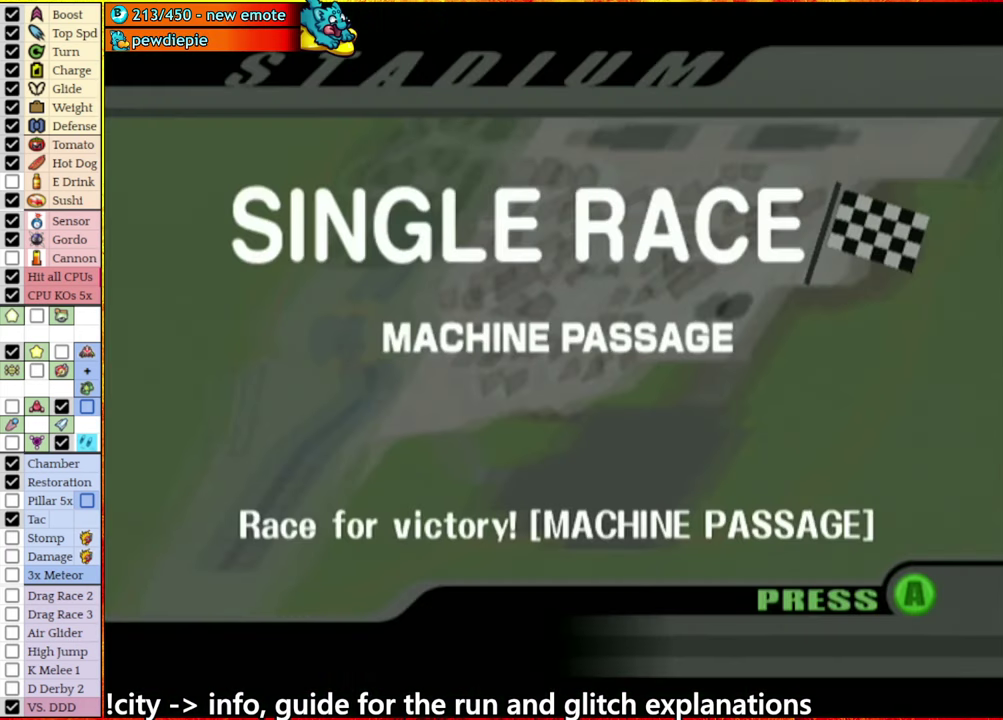
{"buttons": [], "left_stick": "center", "right_stick": "center", "events": [[50, "A", "down"], [117, "START", "up"], [150, "A", "up"]]}
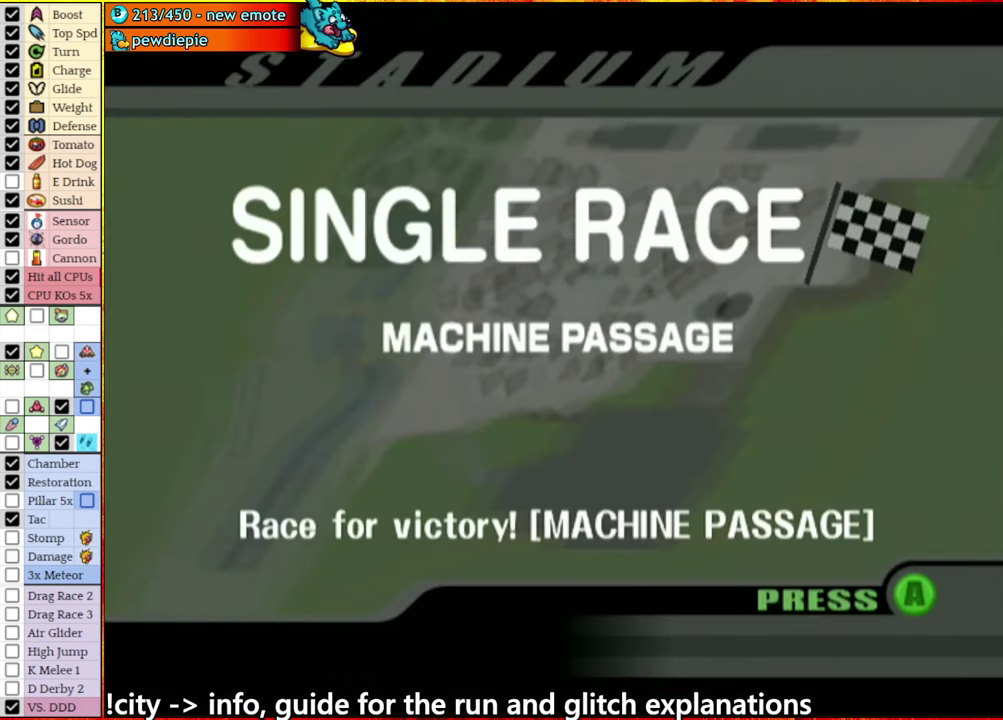
{"buttons": [], "left_stick": "center", "right_stick": "center", "events": []}
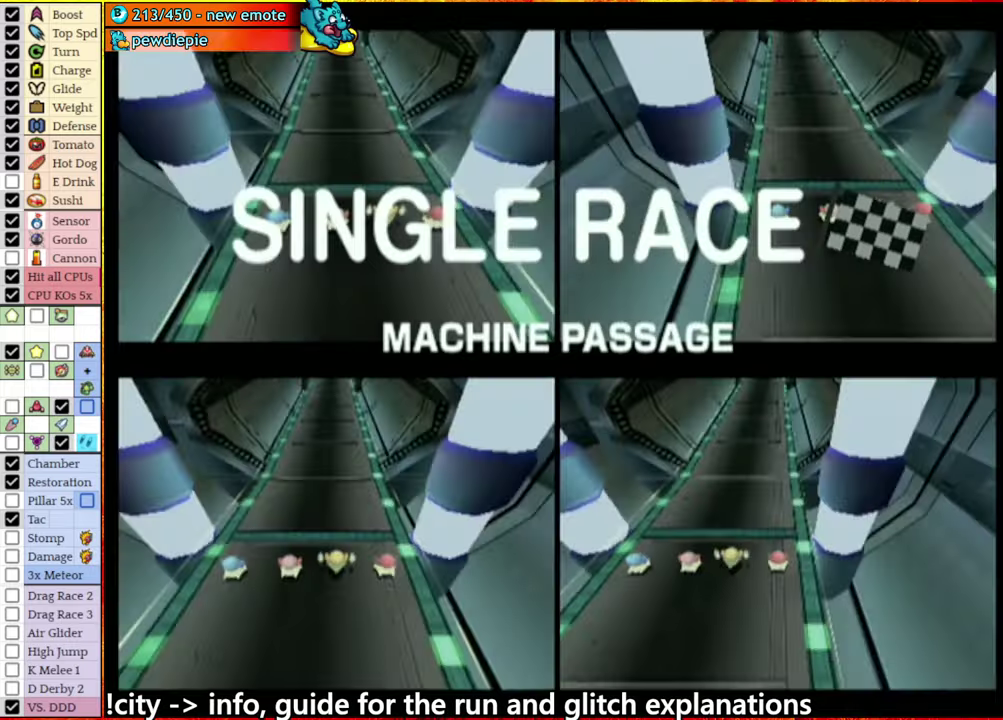
{"buttons": [], "left_stick": "center", "right_stick": "center", "events": []}
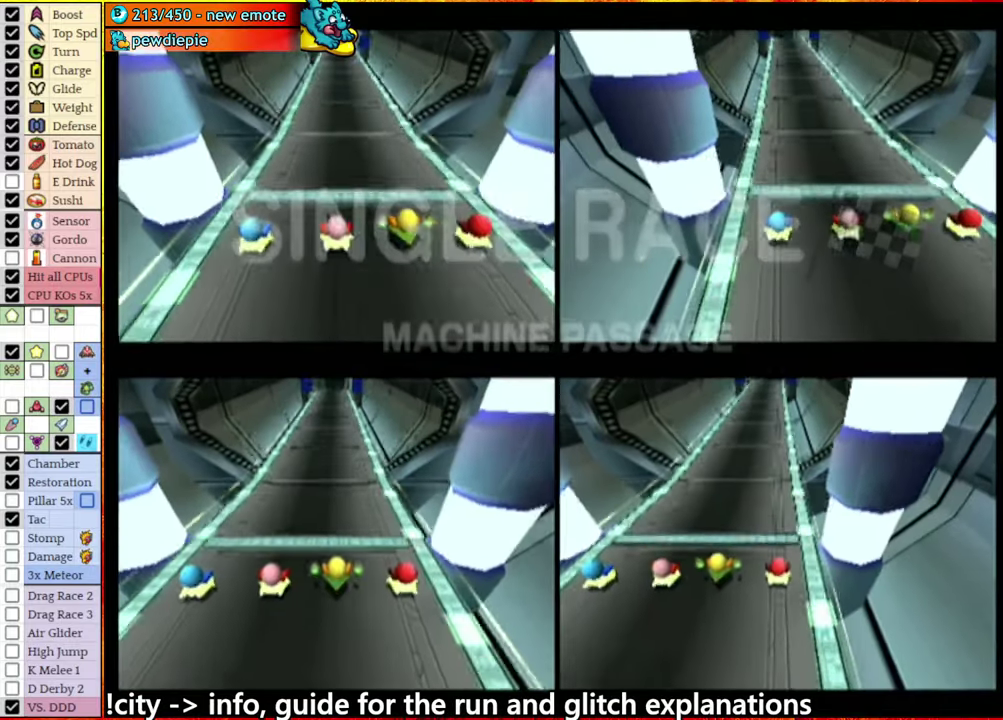
{"buttons": [], "left_stick": "center", "right_stick": "center", "events": []}
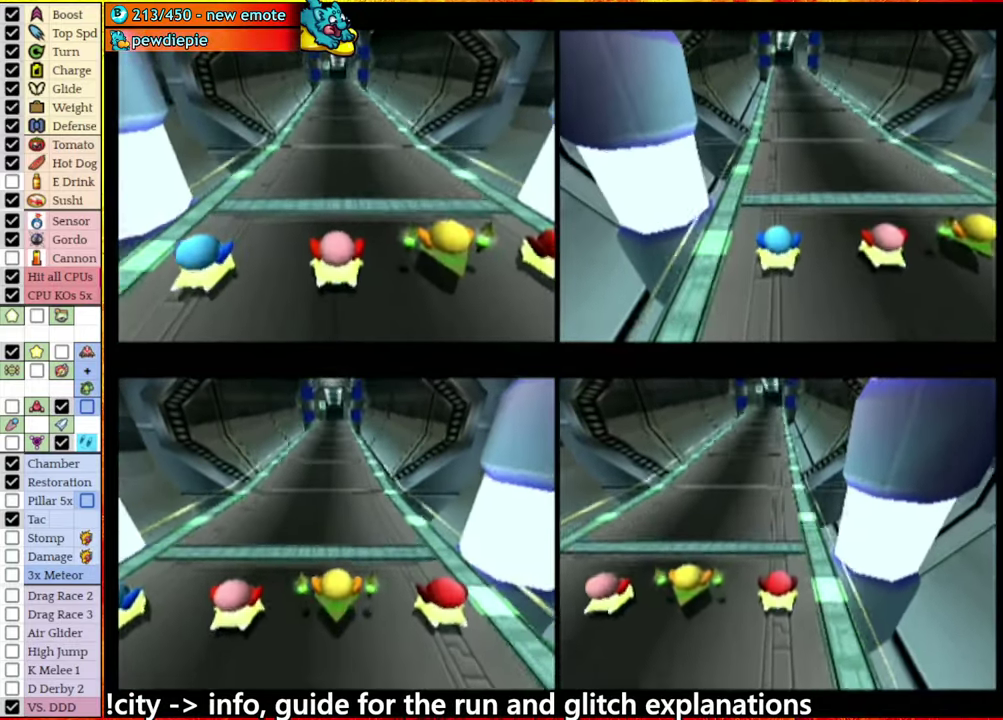
{"buttons": [], "left_stick": "center", "right_stick": "center", "events": []}
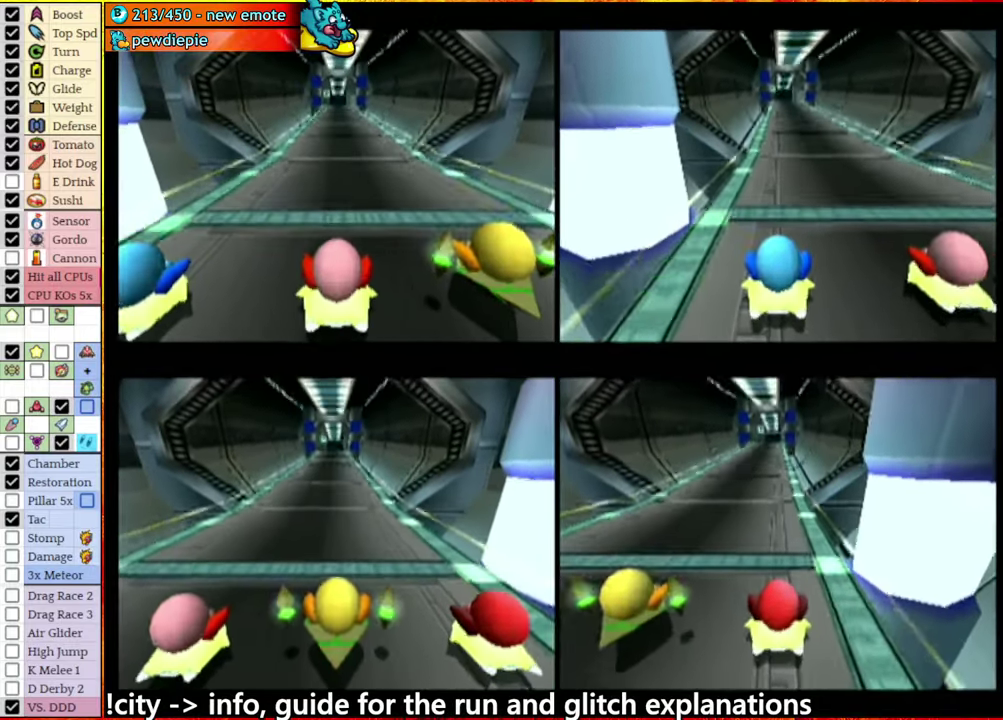
{"buttons": [], "left_stick": "center", "right_stick": "center", "events": []}
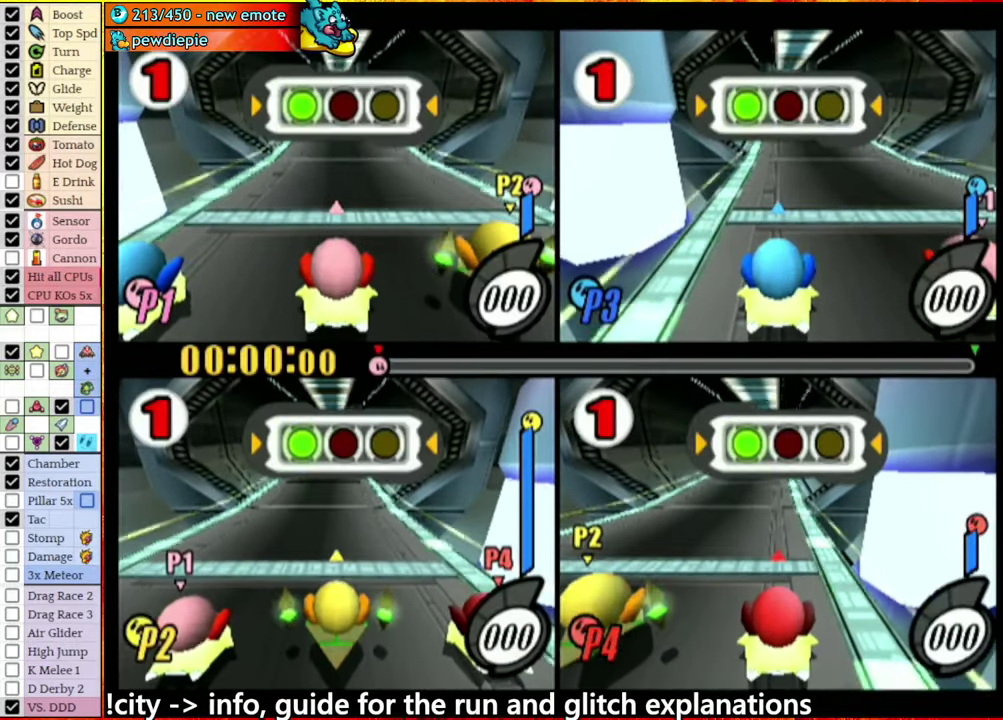
{"buttons": [], "left_stick": "center", "right_stick": "center", "events": []}
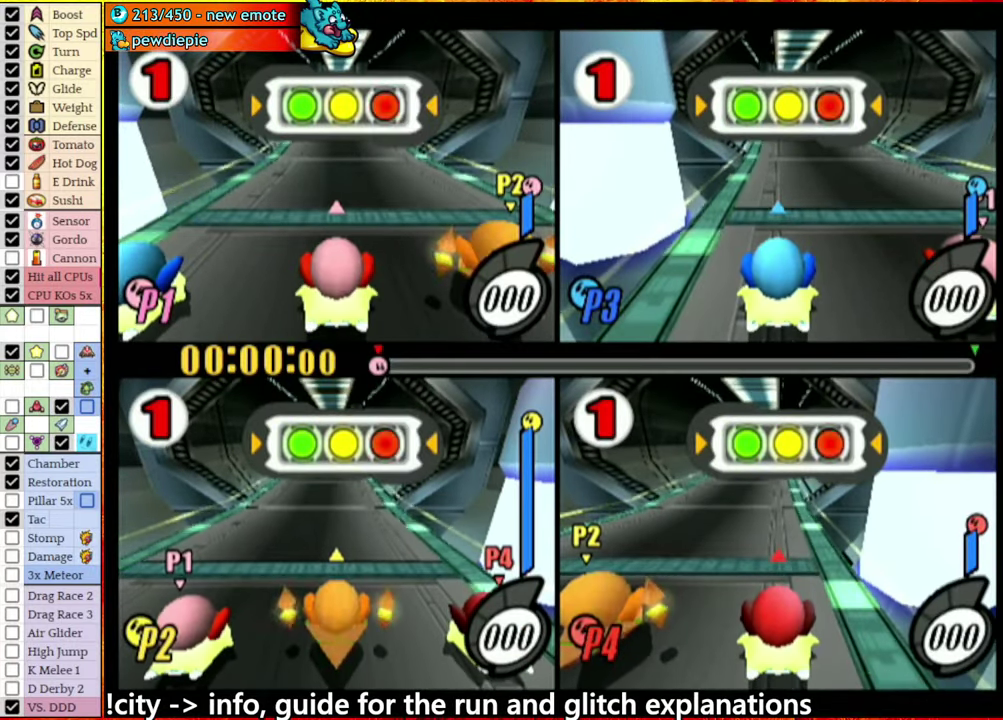
{"buttons": [], "left_stick": "center", "right_stick": "center", "events": []}